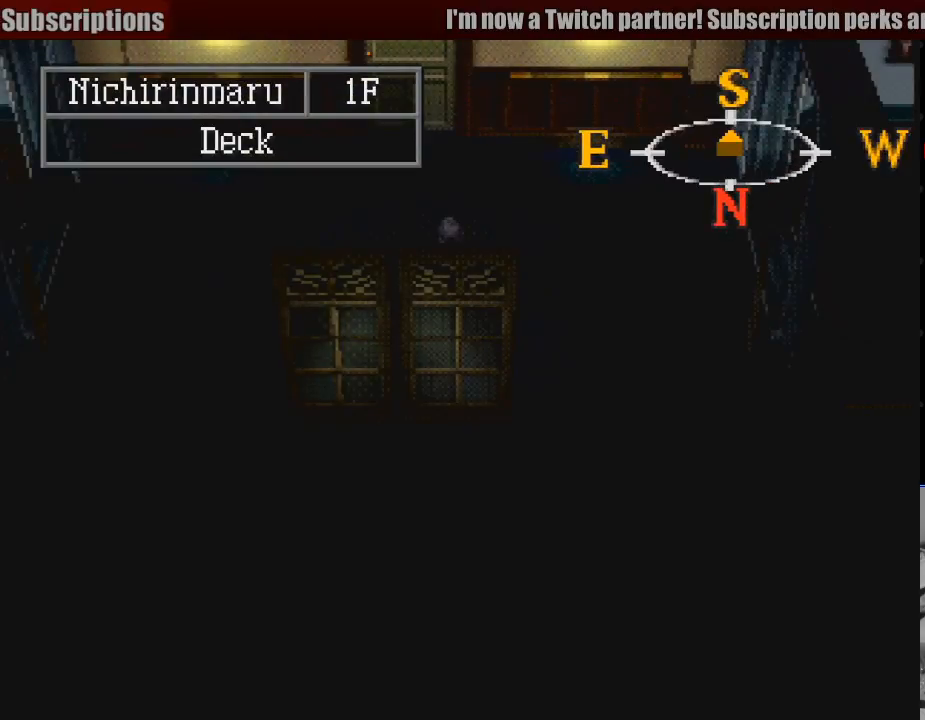
Gameplay with a controller (PlayStation layout); each line is a JSON object with the inputs held at the frame after it. "events" lists button and stick changes between this image and that frame as [ms after this image, input, new state], when the widget could be followed in between. Not read: L3 R3.
{"buttons": ["CIRCLE"], "events": [[67, "CIRCLE", "down"], [83, "DPAD_UP", "down"], [483, "DPAD_UP", "up"]]}
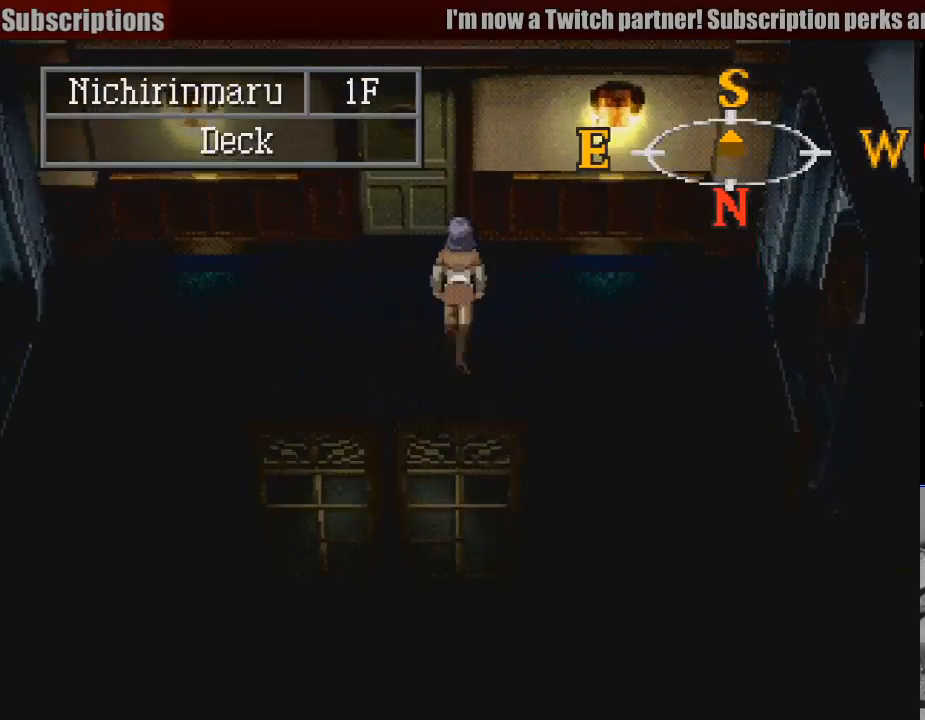
{"buttons": ["CROSS", "CIRCLE", "DPAD_UP"], "events": [[200, "DPAD_LEFT", "down"], [250, "DPAD_UP", "down"], [300, "DPAD_LEFT", "up"], [383, "CROSS", "down"]]}
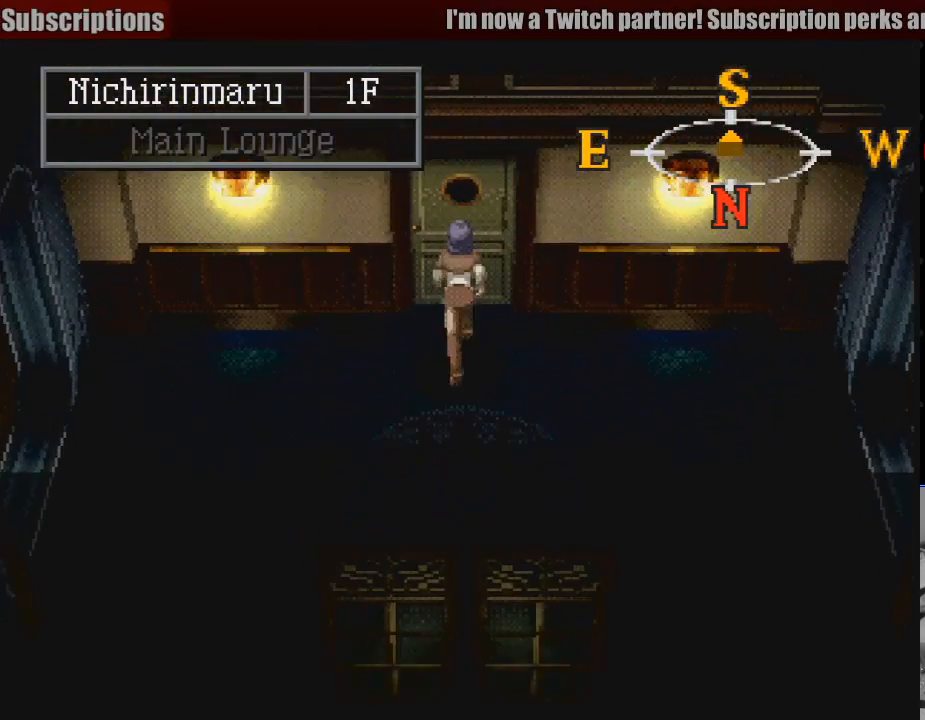
{"buttons": [], "events": [[50, "DPAD_UP", "up"], [117, "CROSS", "up"], [183, "CIRCLE", "up"]]}
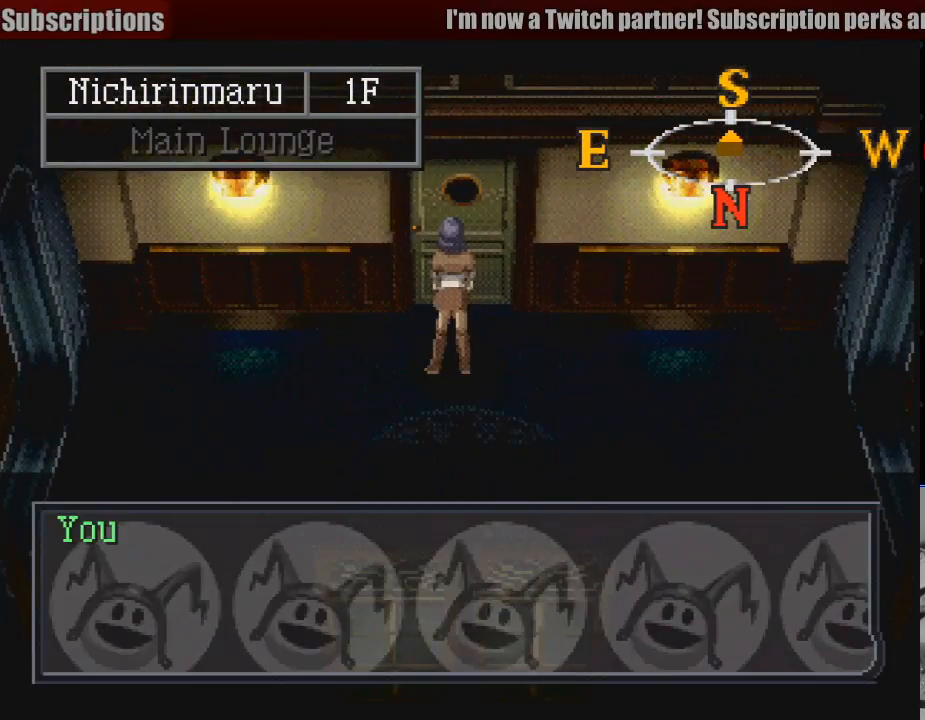
{"buttons": [], "events": [[283, "CROSS", "down"], [400, "CROSS", "up"]]}
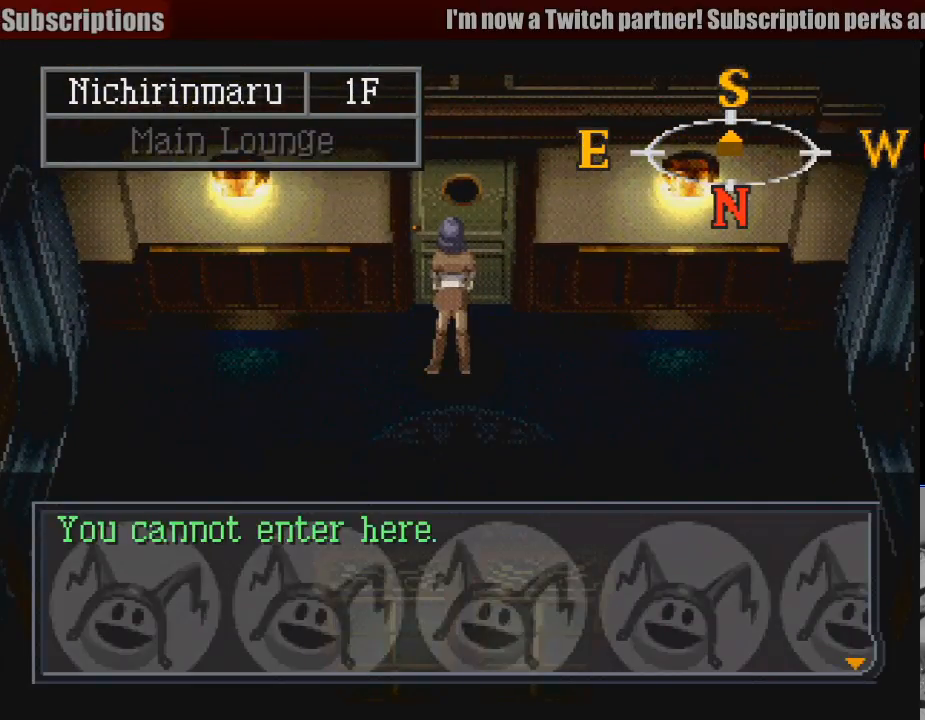
{"buttons": ["CROSS"], "events": [[433, "CROSS", "down"]]}
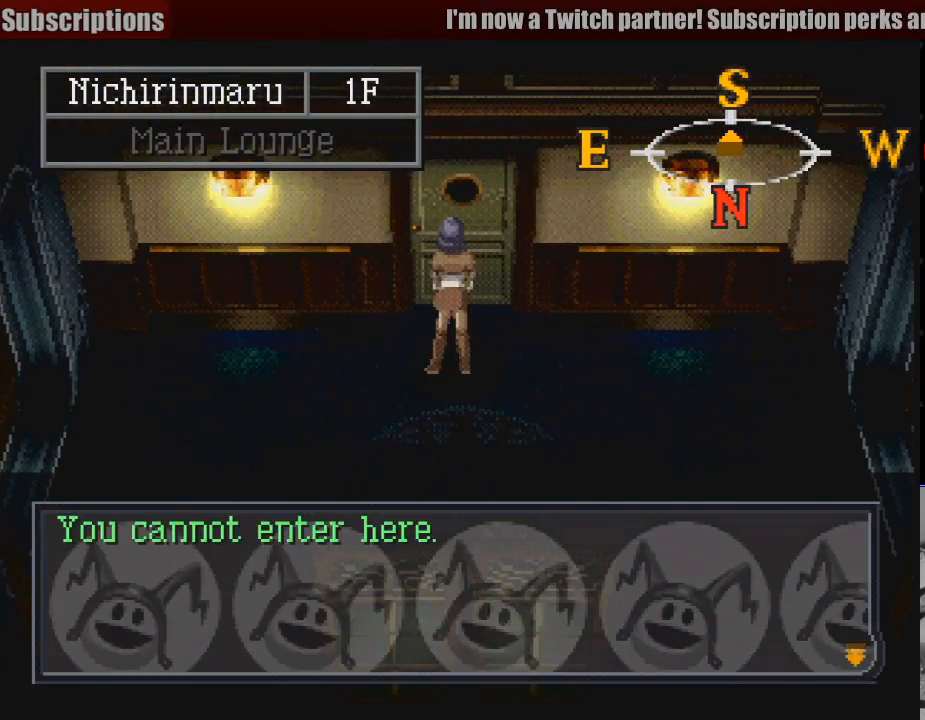
{"buttons": ["CIRCLE", "DPAD_LEFT"], "events": [[50, "CROSS", "up"], [167, "CIRCLE", "down"], [167, "DPAD_LEFT", "down"]]}
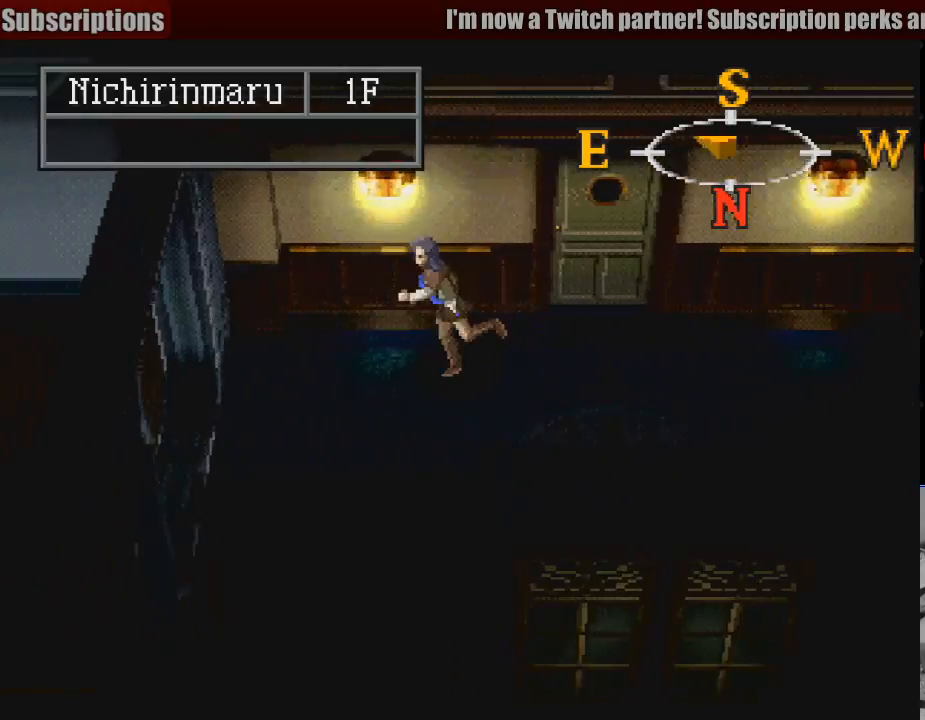
{"buttons": ["CIRCLE", "DPAD_LEFT"], "events": [[50, "DPAD_LEFT", "up"], [50, "L1", "down"], [117, "DPAD_LEFT", "down"], [217, "DPAD_LEFT", "up"], [250, "L1", "up"], [433, "DPAD_LEFT", "down"]]}
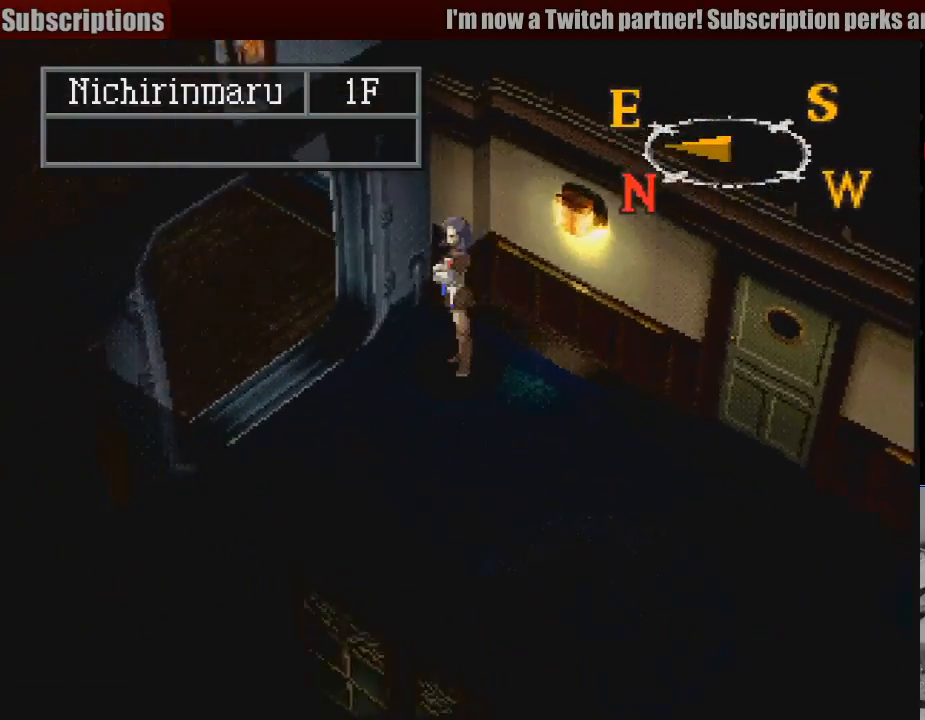
{"buttons": ["CIRCLE", "DPAD_UP", "DPAD_LEFT"], "events": [[267, "DPAD_UP", "down"], [300, "DPAD_LEFT", "up"], [333, "R1", "down"], [417, "DPAD_LEFT", "down"], [417, "R1", "up"]]}
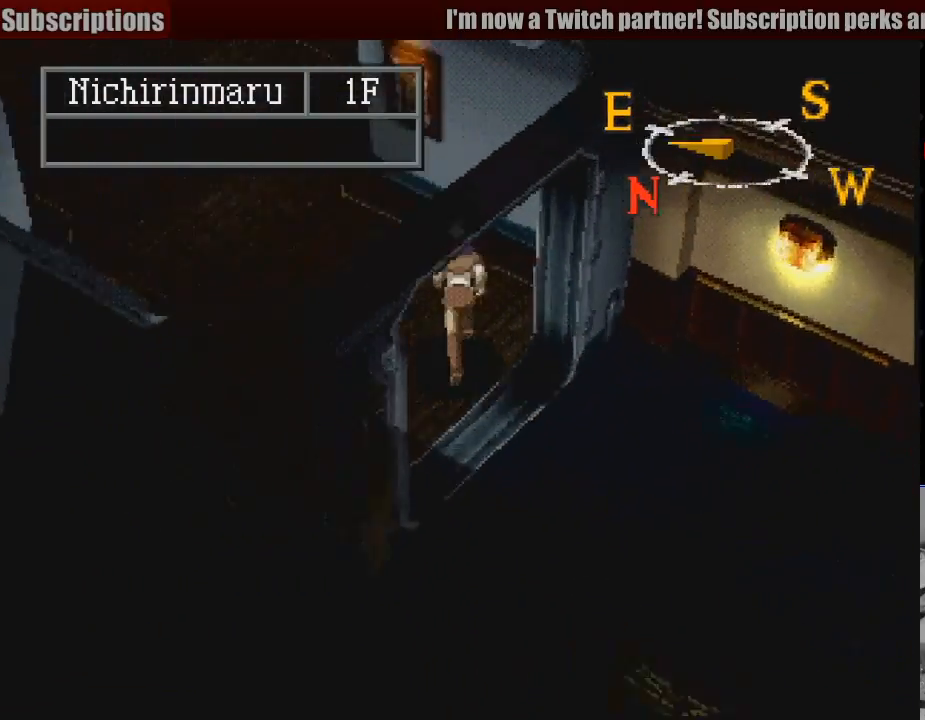
{"buttons": ["CIRCLE", "DPAD_LEFT"], "events": [[450, "DPAD_UP", "up"]]}
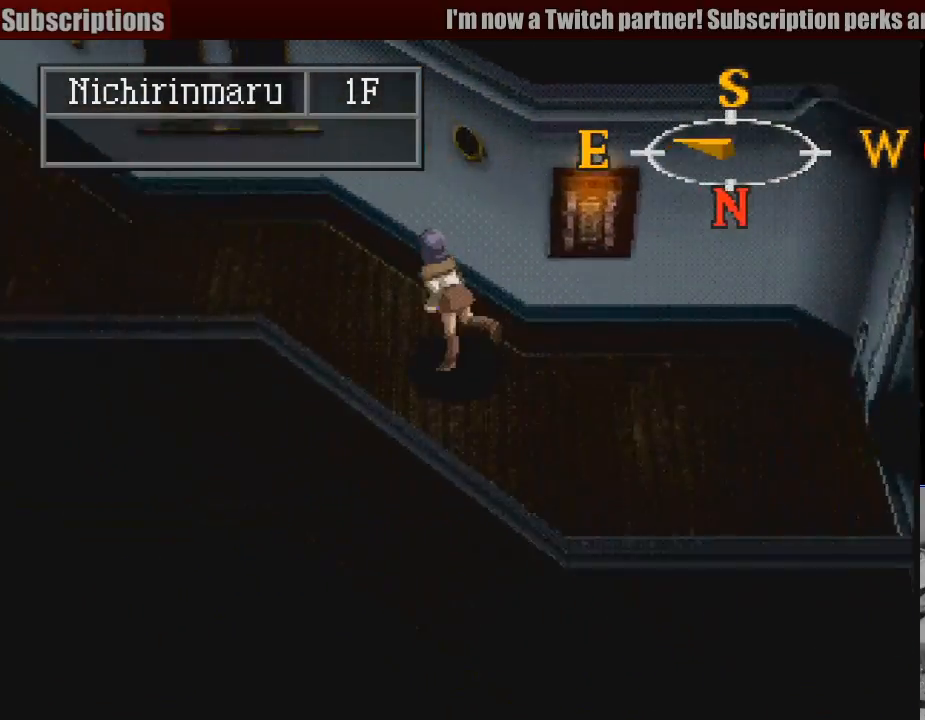
{"buttons": ["CIRCLE", "DPAD_UP", "DPAD_LEFT"], "events": [[33, "DPAD_UP", "down"]]}
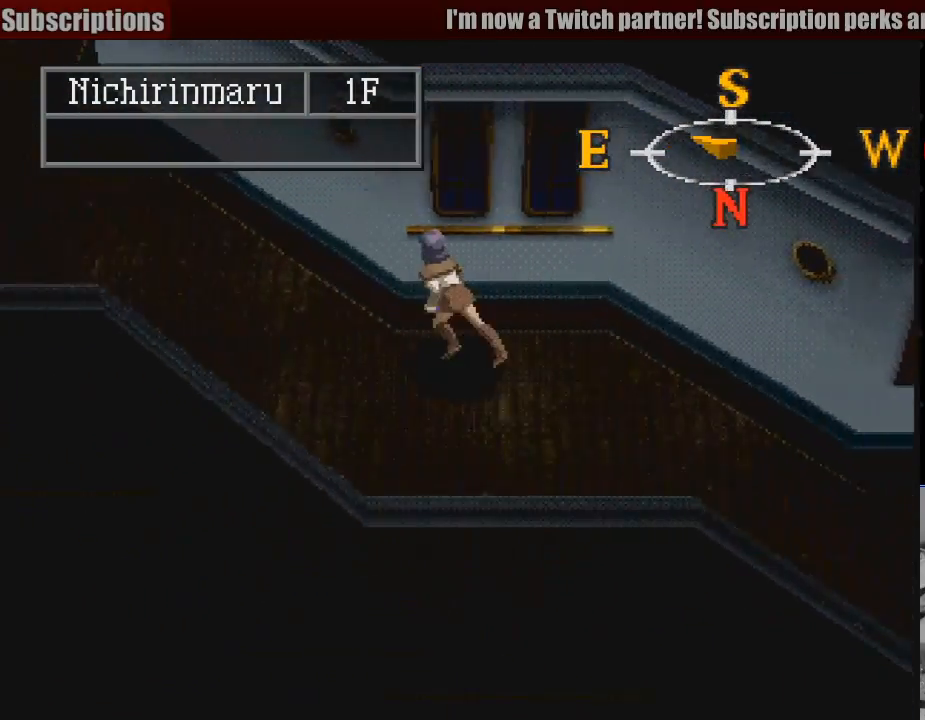
{"buttons": ["CIRCLE", "DPAD_UP", "DPAD_LEFT"], "events": [[17, "DPAD_UP", "up"], [200, "DPAD_UP", "down"]]}
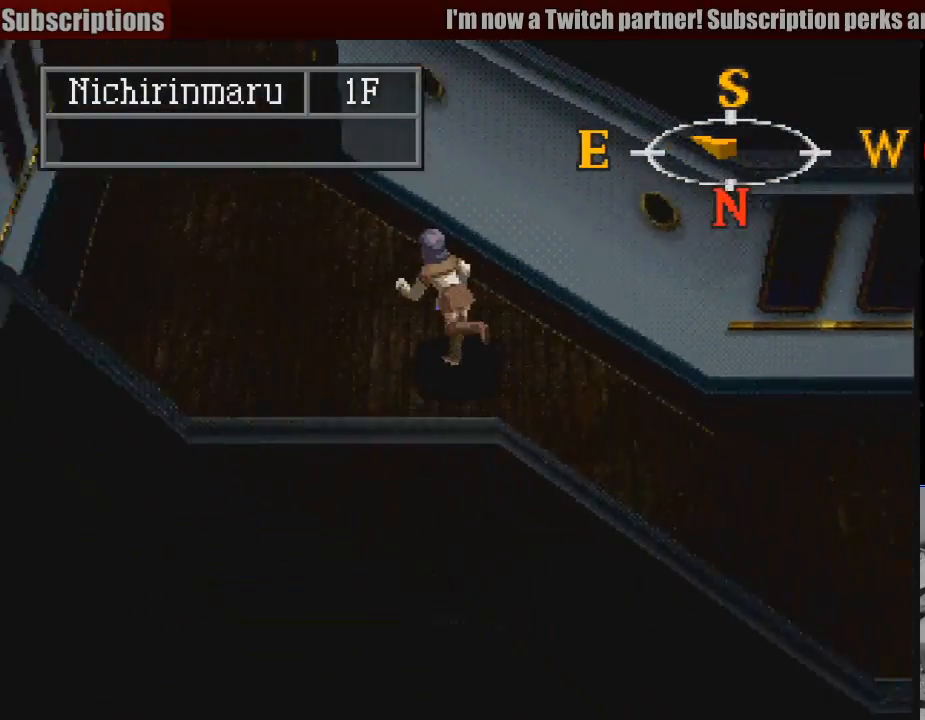
{"buttons": ["CIRCLE", "DPAD_UP"], "events": [[350, "DPAD_LEFT", "up"]]}
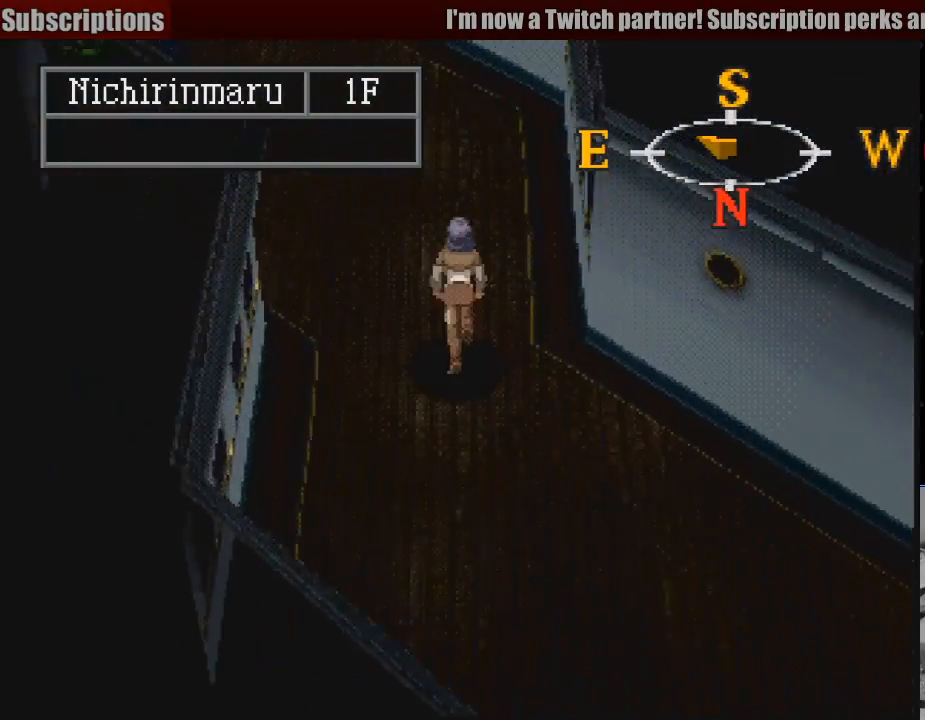
{"buttons": ["CIRCLE", "TRIANGLE", "DPAD_UP", "DPAD_LEFT"], "events": [[250, "DPAD_LEFT", "down"], [500, "TRIANGLE", "down"]]}
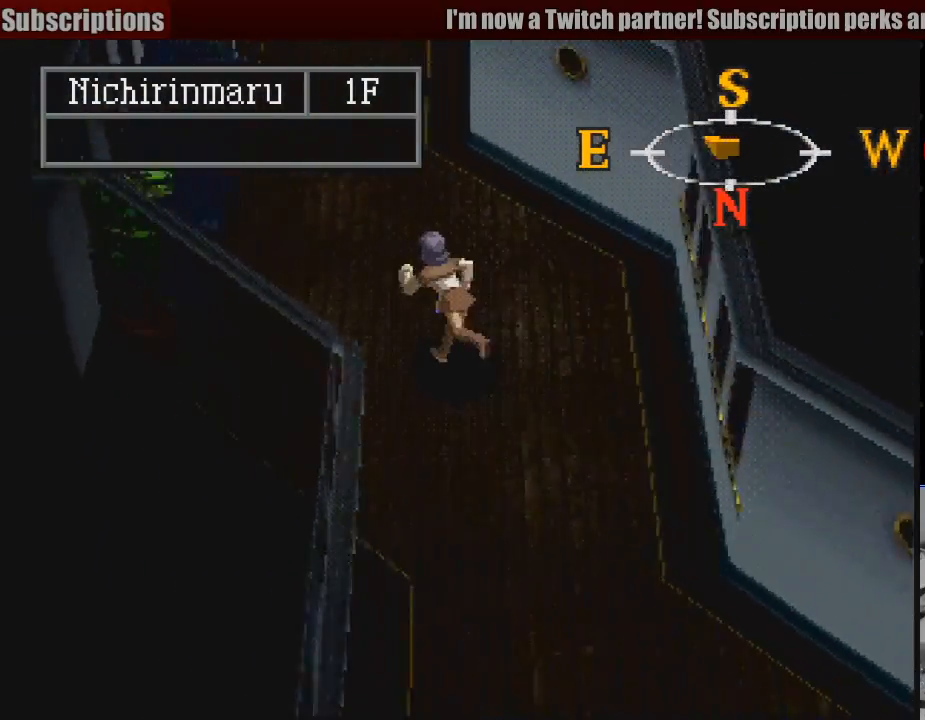
{"buttons": ["CIRCLE", "DPAD_UP"], "events": [[17, "TRIANGLE", "up"], [117, "TRIANGLE", "down"], [133, "TRIANGLE", "up"], [283, "DPAD_LEFT", "up"]]}
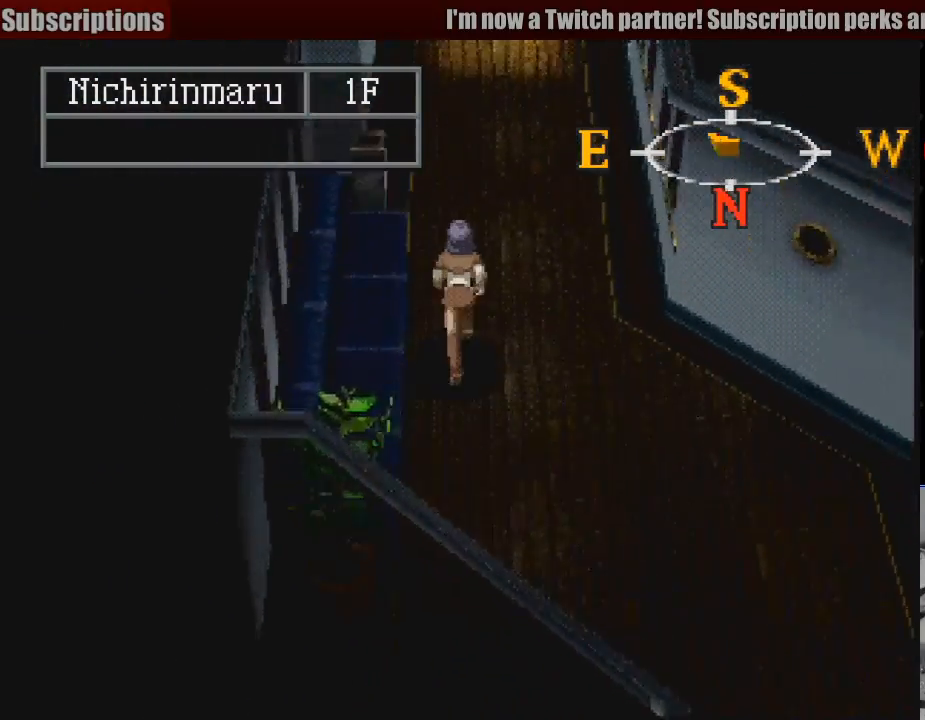
{"buttons": ["CIRCLE", "DPAD_UP"], "events": [[100, "DPAD_RIGHT", "down"], [267, "DPAD_RIGHT", "up"]]}
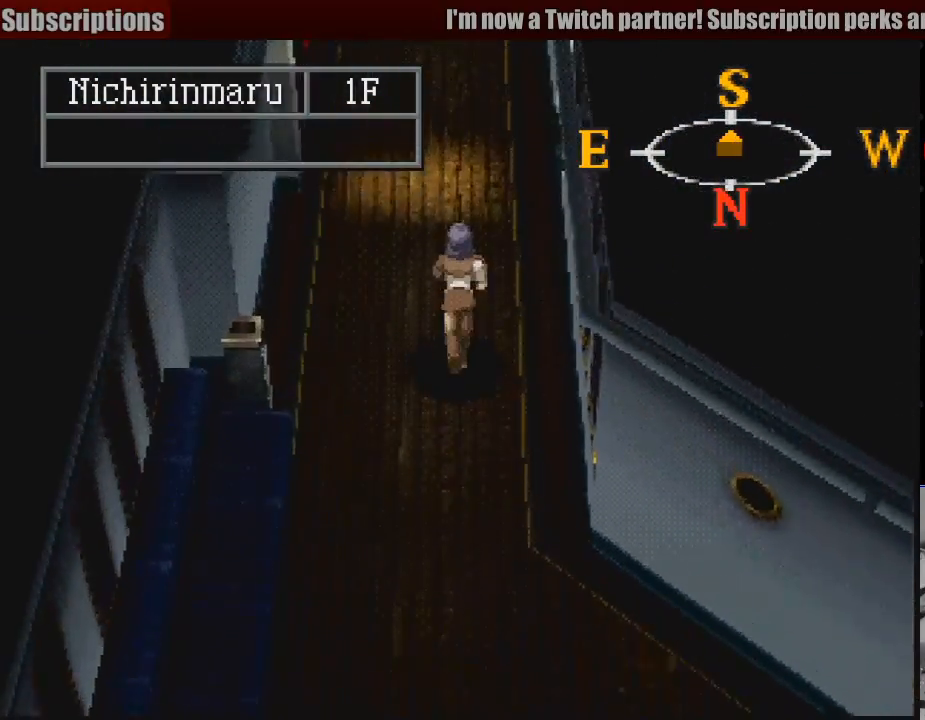
{"buttons": ["CIRCLE", "DPAD_UP"], "events": []}
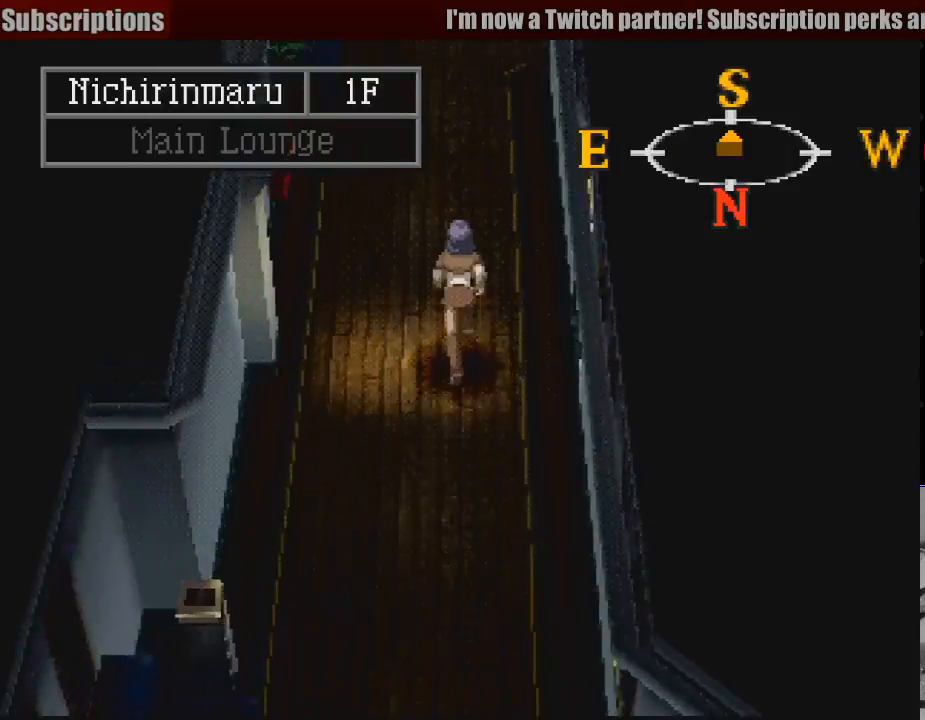
{"buttons": ["CIRCLE", "DPAD_UP"], "events": []}
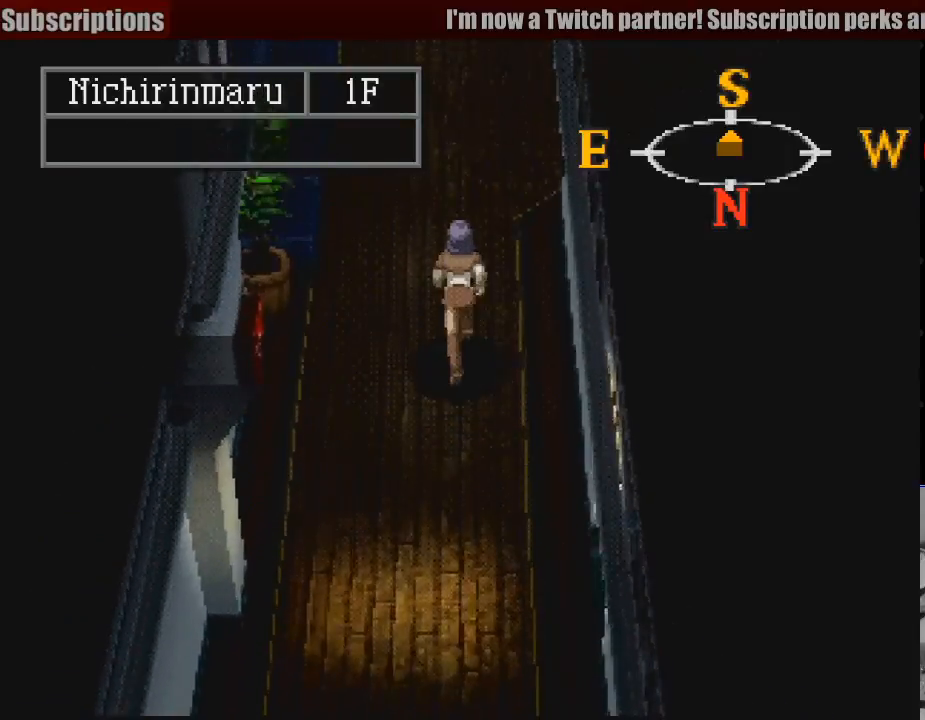
{"buttons": ["CIRCLE", "DPAD_UP"], "events": [[283, "DPAD_UP", "up"], [300, "DPAD_UP", "down"]]}
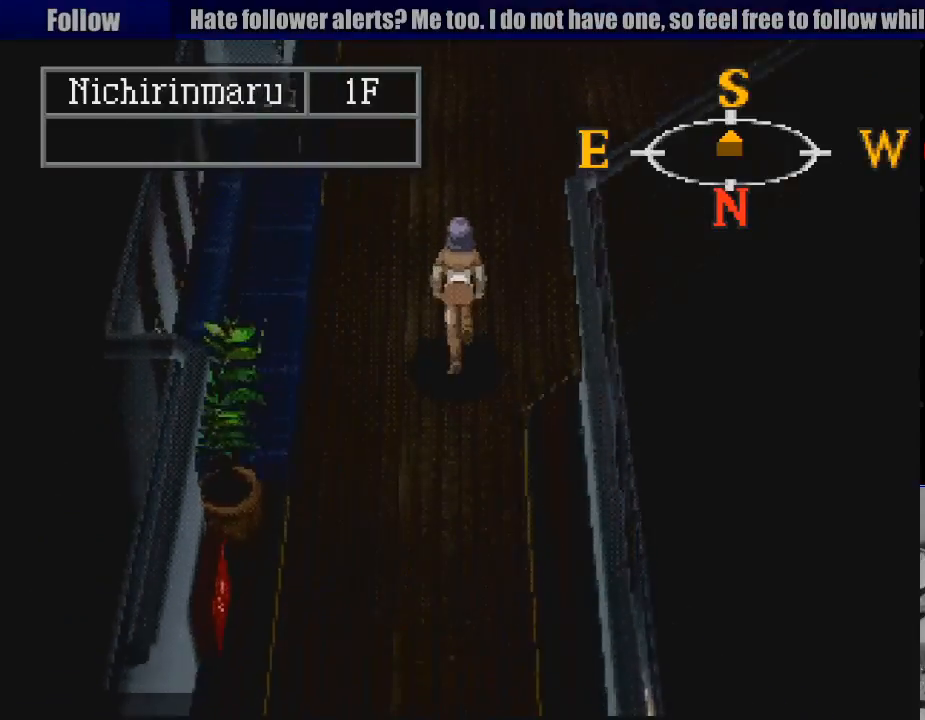
{"buttons": ["CIRCLE", "DPAD_UP"], "events": []}
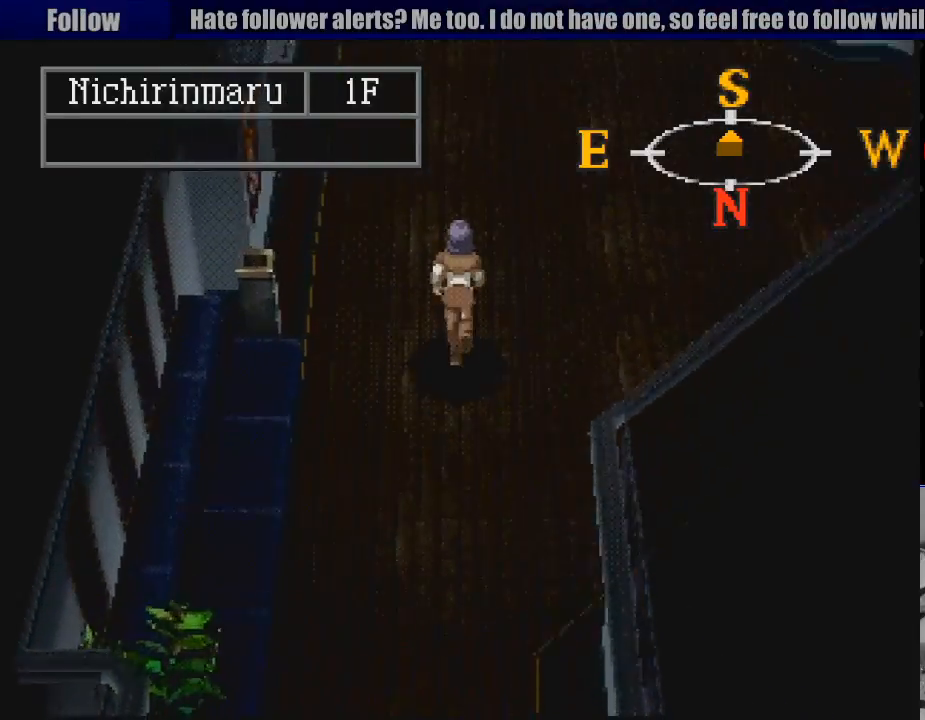
{"buttons": ["CIRCLE", "DPAD_UP", "DPAD_RIGHT"], "events": [[167, "DPAD_RIGHT", "down"]]}
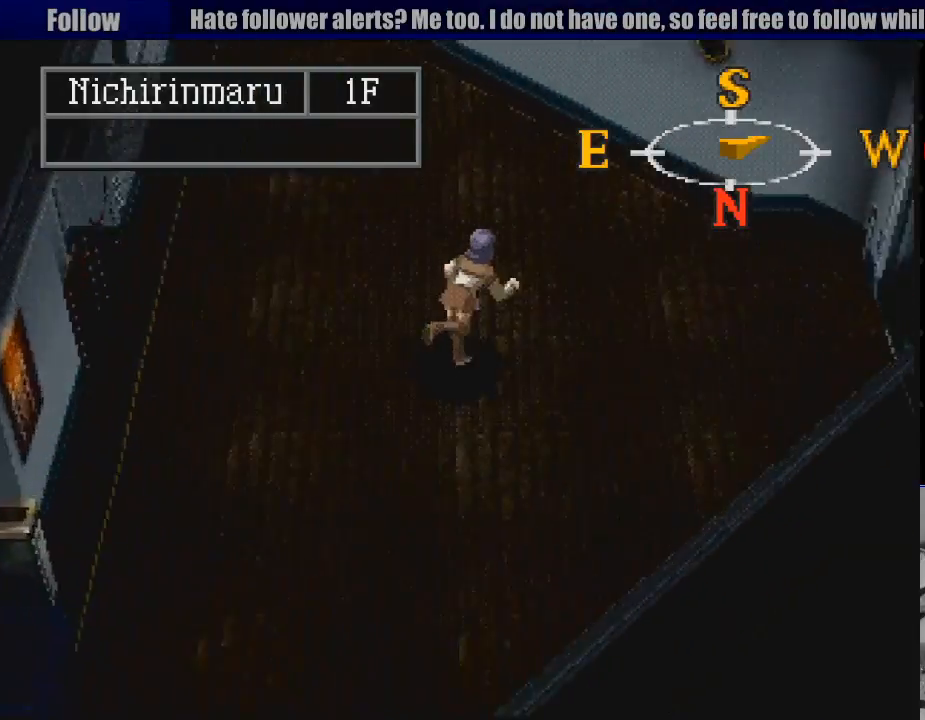
{"buttons": ["CIRCLE", "DPAD_UP", "DPAD_LEFT"], "events": [[83, "DPAD_RIGHT", "up"], [350, "DPAD_LEFT", "down"], [383, "START", "down"], [400, "START", "up"]]}
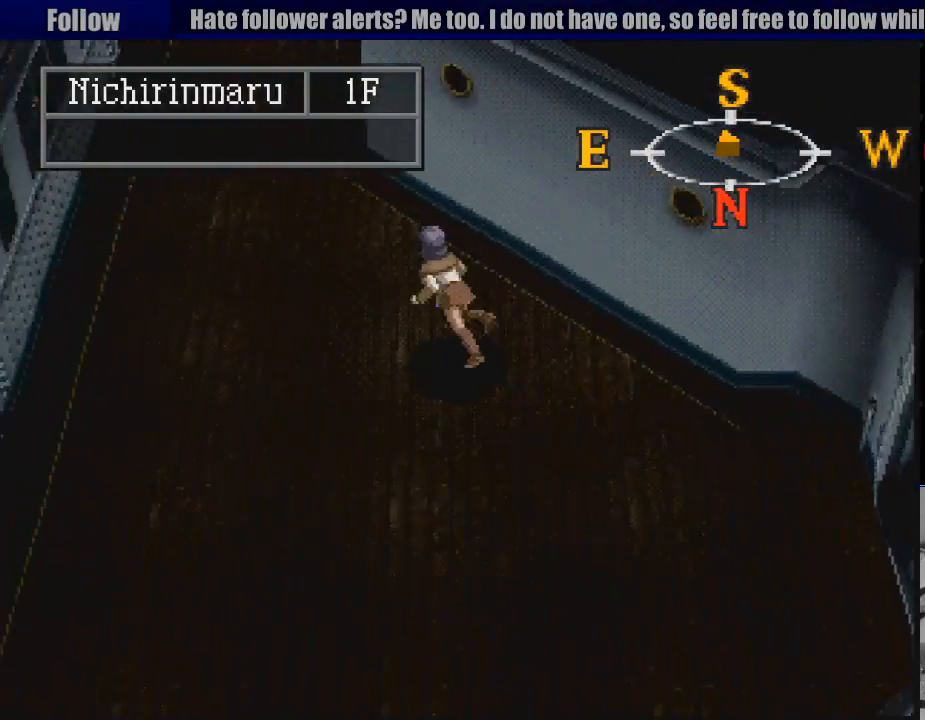
{"buttons": ["CIRCLE", "DPAD_UP"], "events": [[333, "DPAD_LEFT", "up"]]}
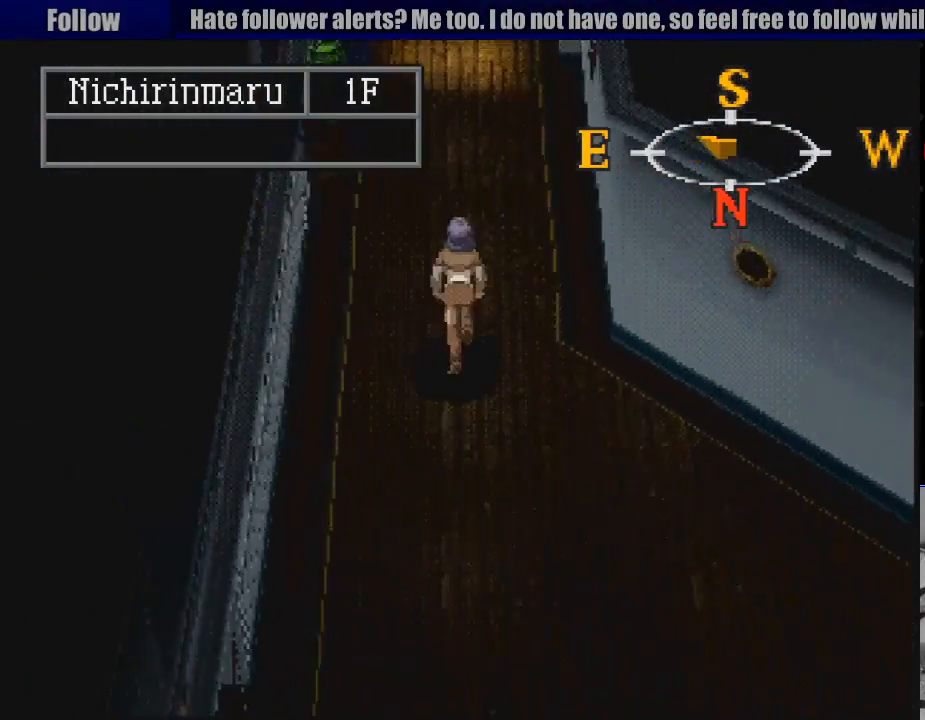
{"buttons": ["CIRCLE", "DPAD_UP"], "events": []}
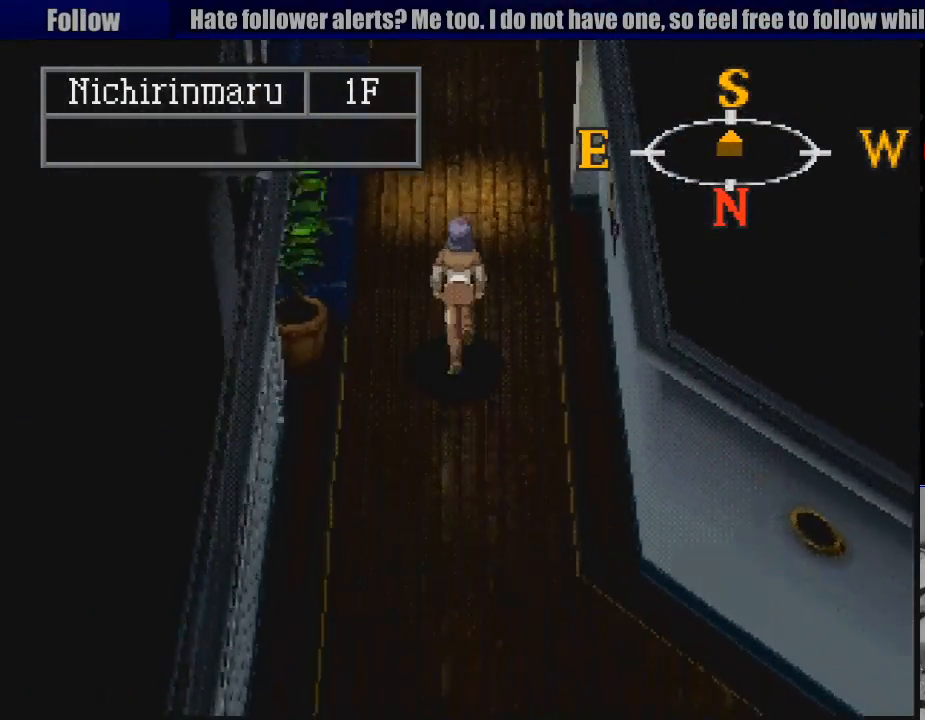
{"buttons": ["CIRCLE", "DPAD_UP"], "events": []}
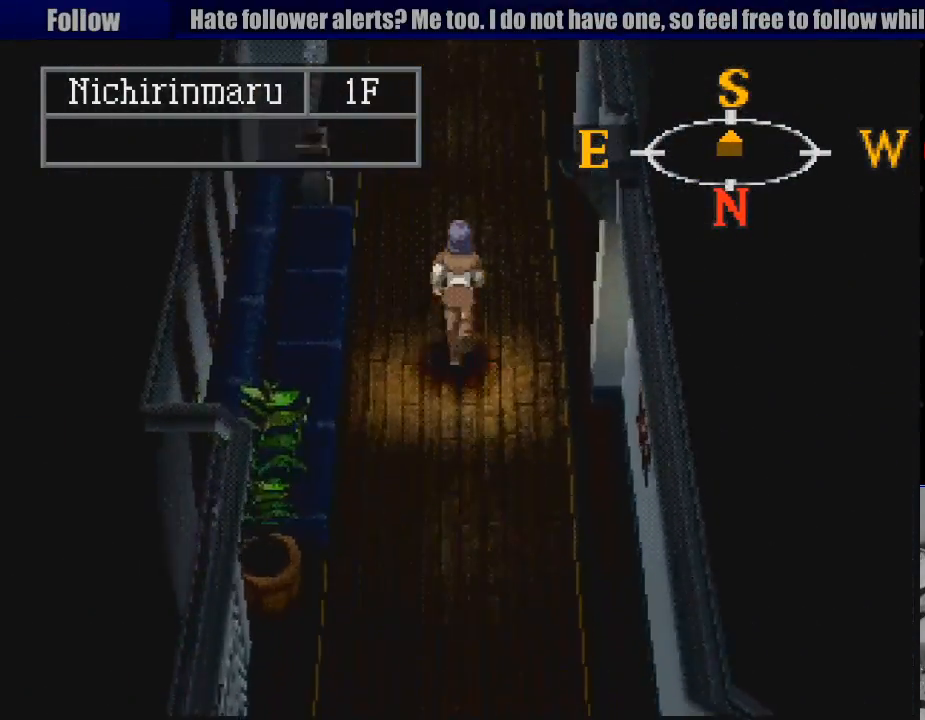
{"buttons": ["CIRCLE", "DPAD_UP"], "events": []}
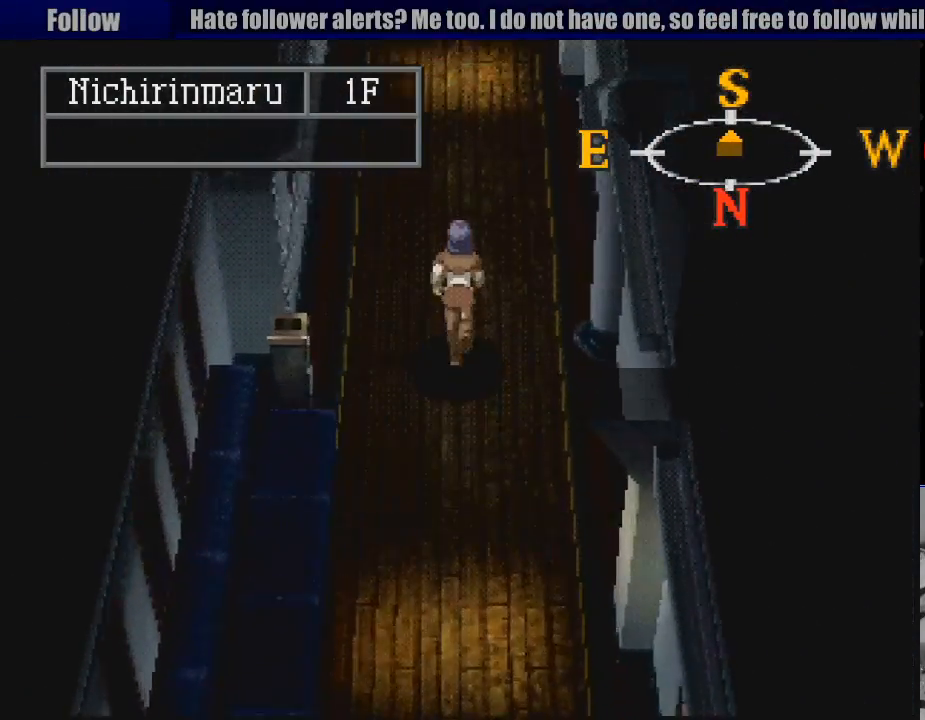
{"buttons": ["CIRCLE", "DPAD_UP"], "events": []}
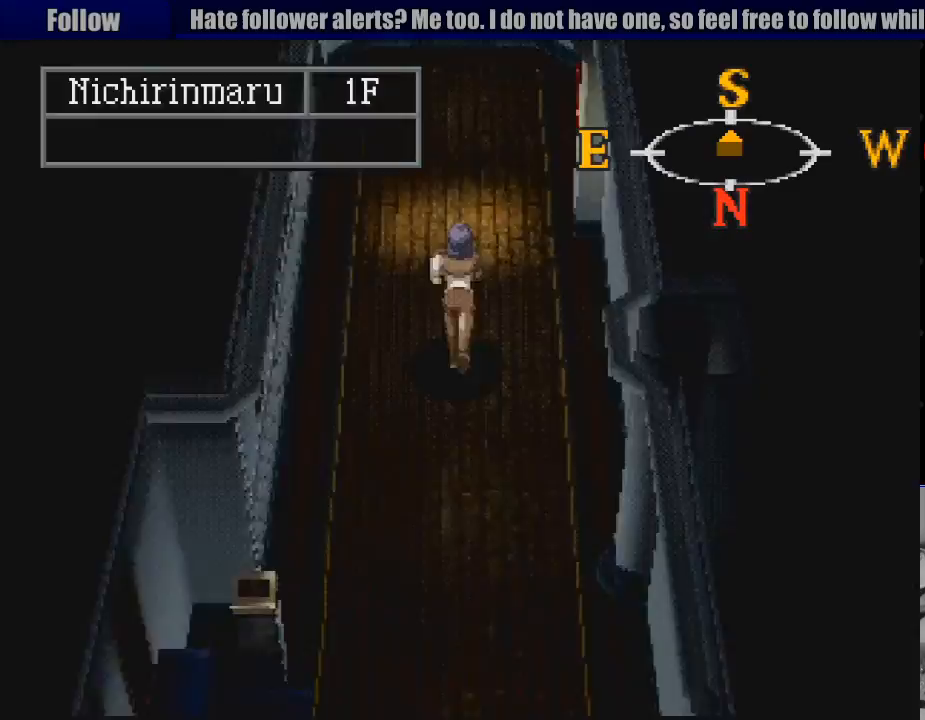
{"buttons": ["CIRCLE", "DPAD_UP"], "events": []}
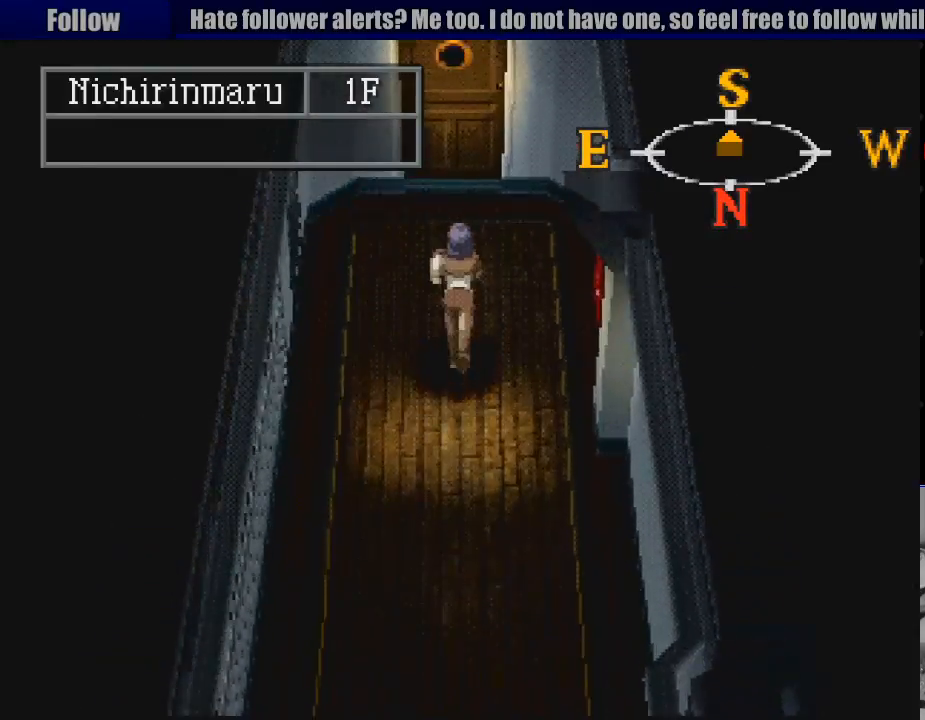
{"buttons": ["CIRCLE"], "events": [[450, "DPAD_UP", "up"]]}
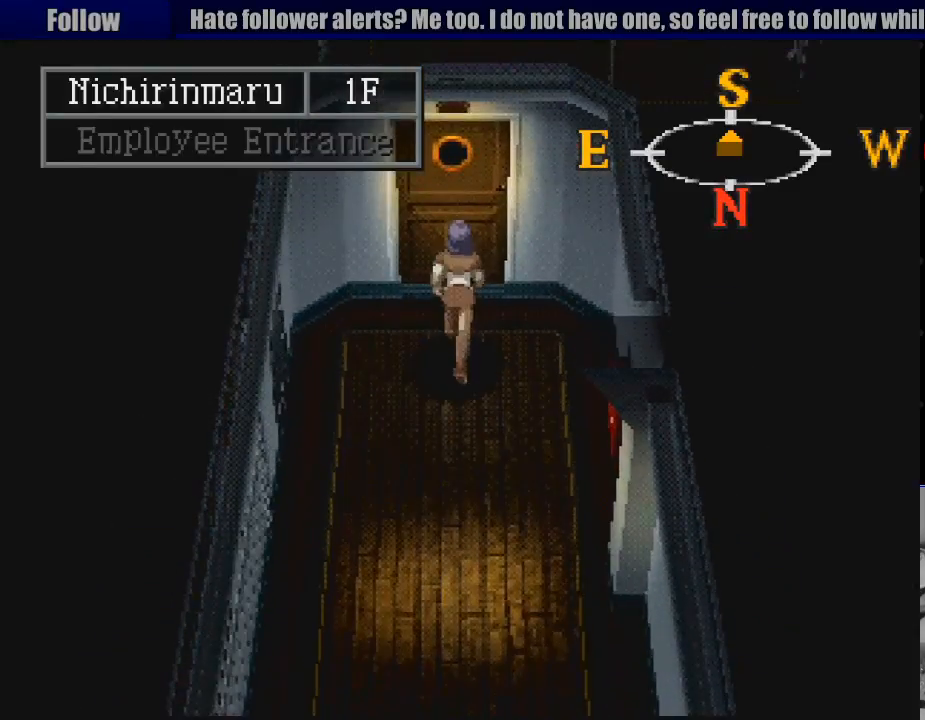
{"buttons": ["CIRCLE", "DPAD_DOWN", "DPAD_RIGHT"], "events": [[33, "CIRCLE", "up"], [267, "CIRCLE", "down"], [333, "DPAD_DOWN", "down"], [333, "DPAD_RIGHT", "down"]]}